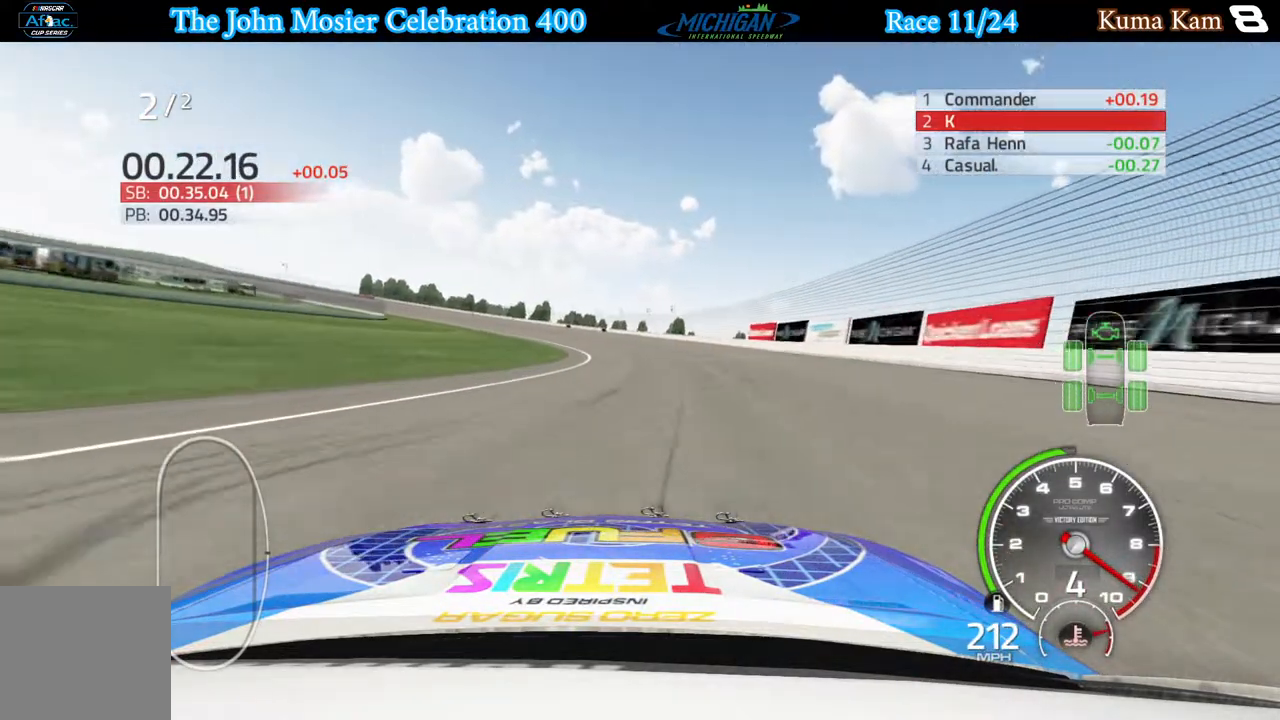
Gameplay with a controller (Xbox layout); each line is a JSON object with the inputs held at the frame after it. "events" lists button and stick changes between this image and that frame as [ms after this image, input, new state], when the widget could be followed in between.
{"buttons": ["R2"], "left_stick": "left", "right_stick": "center", "events": [[67, "left_stick", "left"]]}
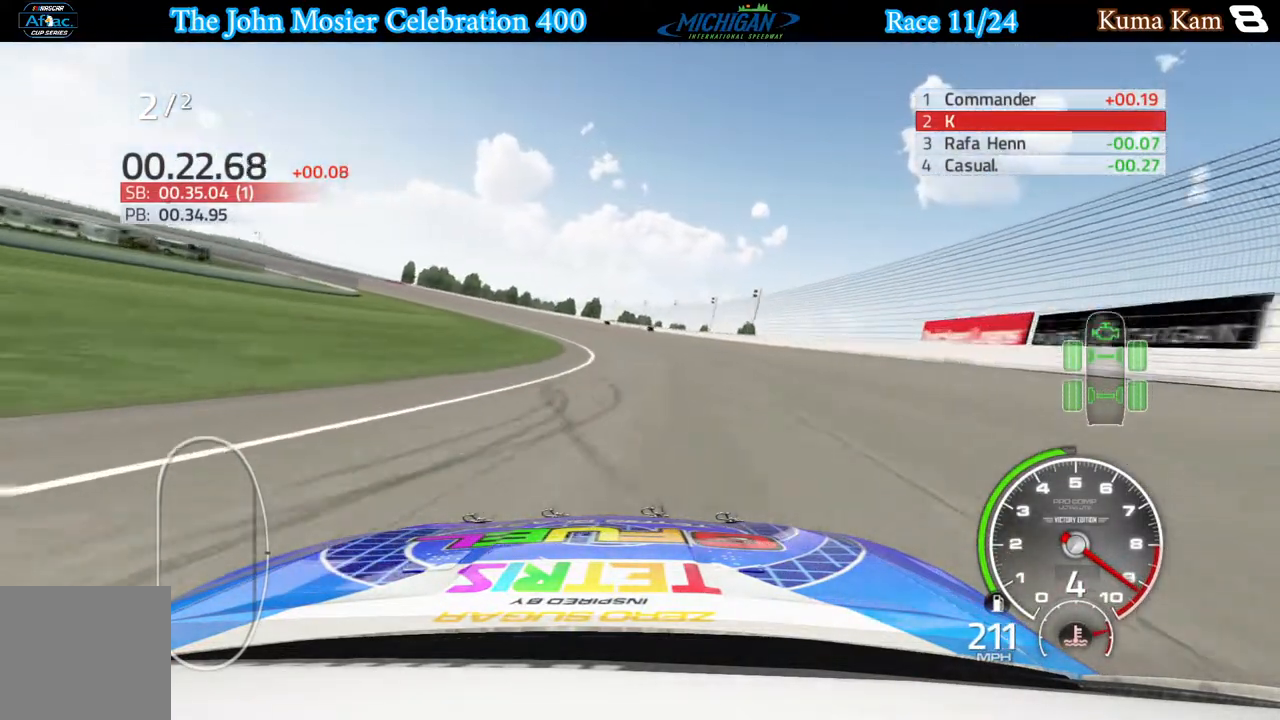
{"buttons": ["R2"], "left_stick": "left", "right_stick": "center", "events": []}
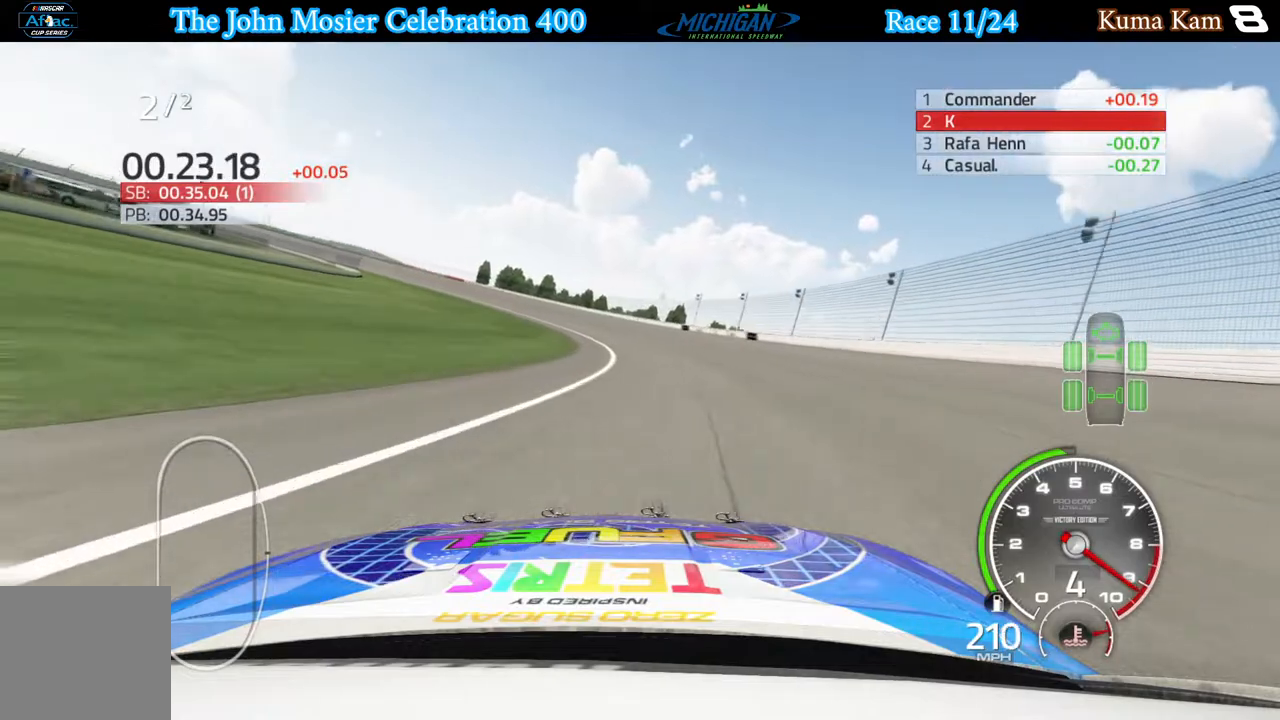
{"buttons": [], "left_stick": "left", "right_stick": "center", "events": [[483, "R2", "up"]]}
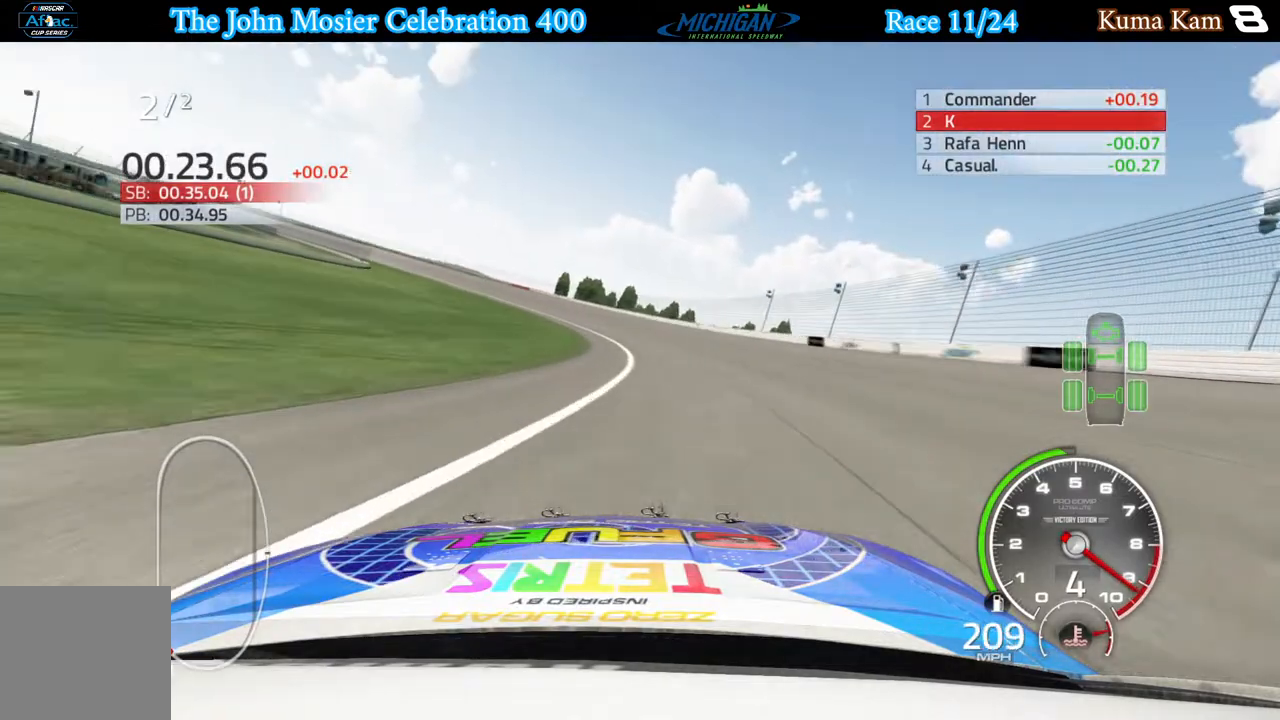
{"buttons": ["R2"], "left_stick": "left", "right_stick": "center", "events": [[417, "R2", "down"]]}
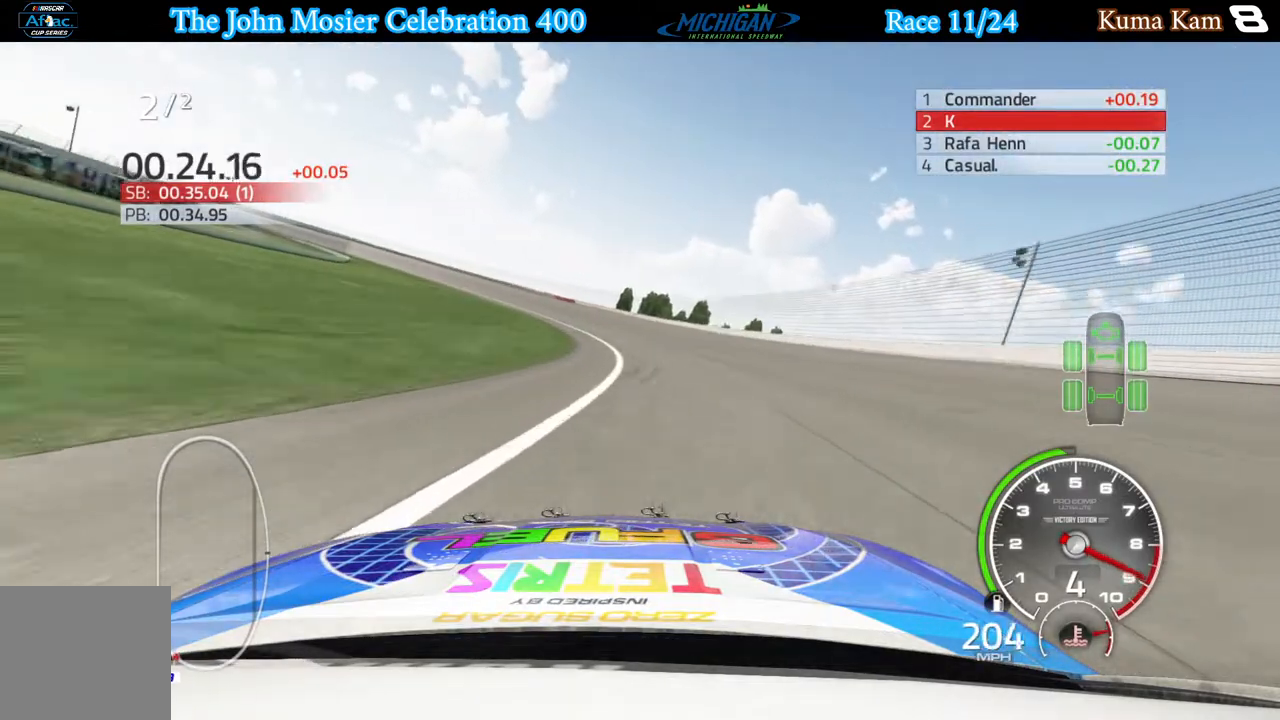
{"buttons": ["R2"], "left_stick": "left", "right_stick": "center", "events": []}
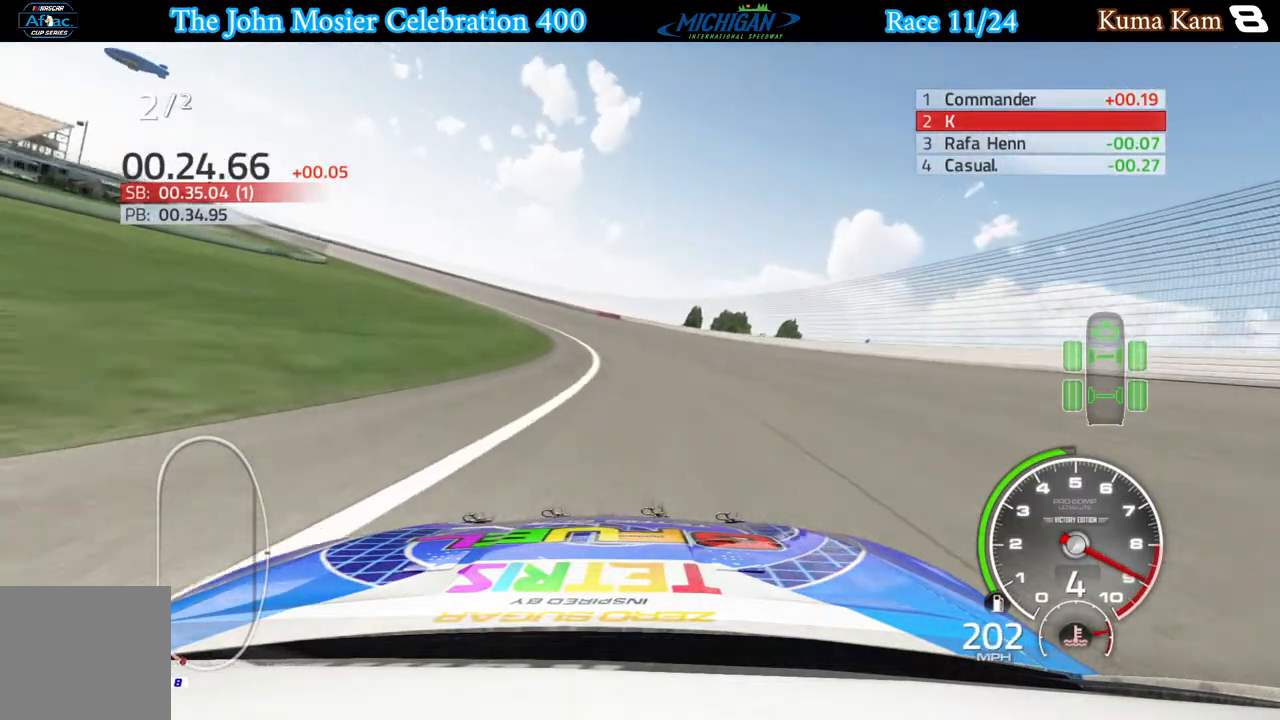
{"buttons": ["R2"], "left_stick": "left", "right_stick": "center", "events": []}
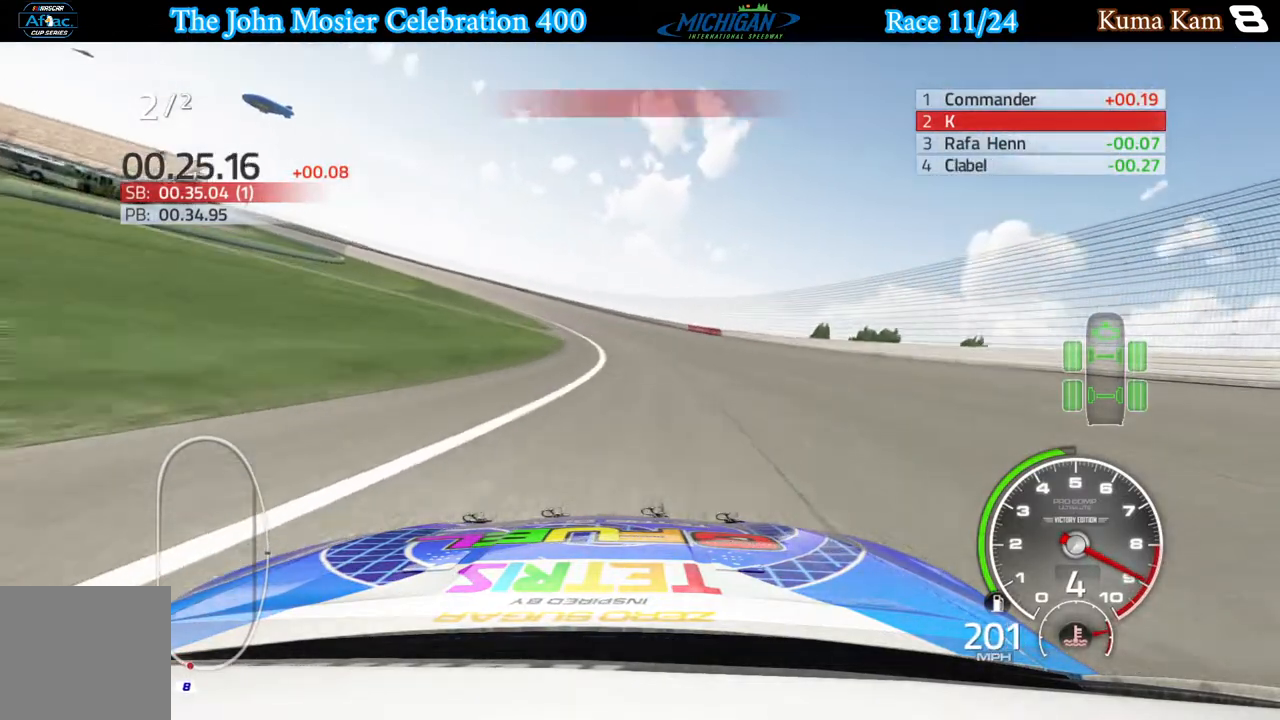
{"buttons": ["R2"], "left_stick": "left", "right_stick": "center", "events": [[350, "left_stick", "center"], [450, "left_stick", "left"]]}
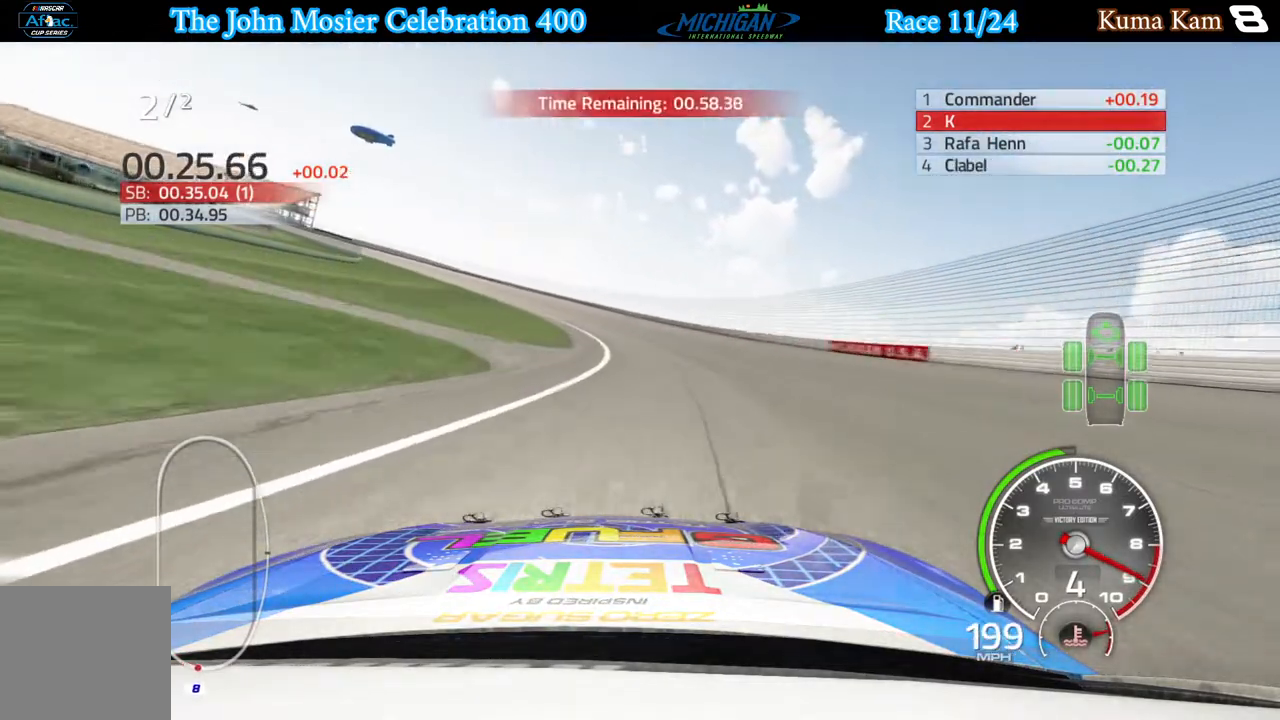
{"buttons": ["R2"], "left_stick": "center", "right_stick": "center", "events": [[117, "left_stick", "center"], [200, "left_stick", "left"], [450, "left_stick", "center"]]}
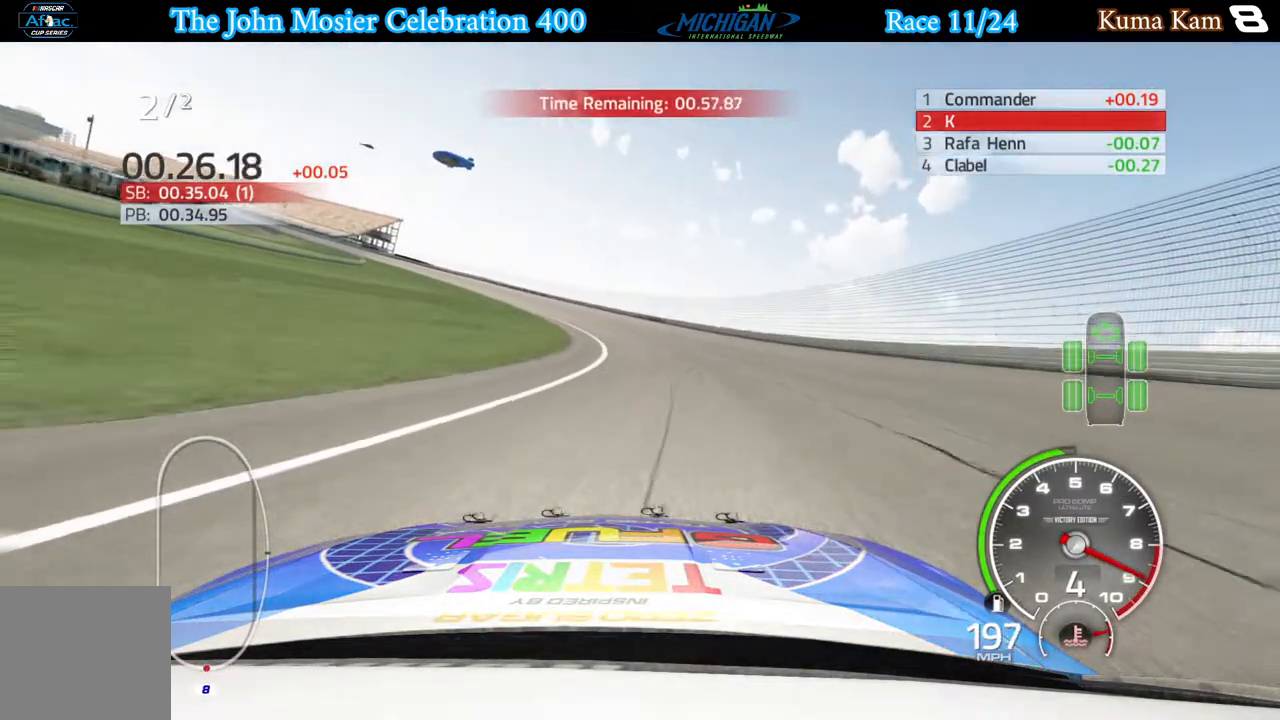
{"buttons": ["R2"], "left_stick": "left", "right_stick": "center", "events": [[83, "left_stick", "left"]]}
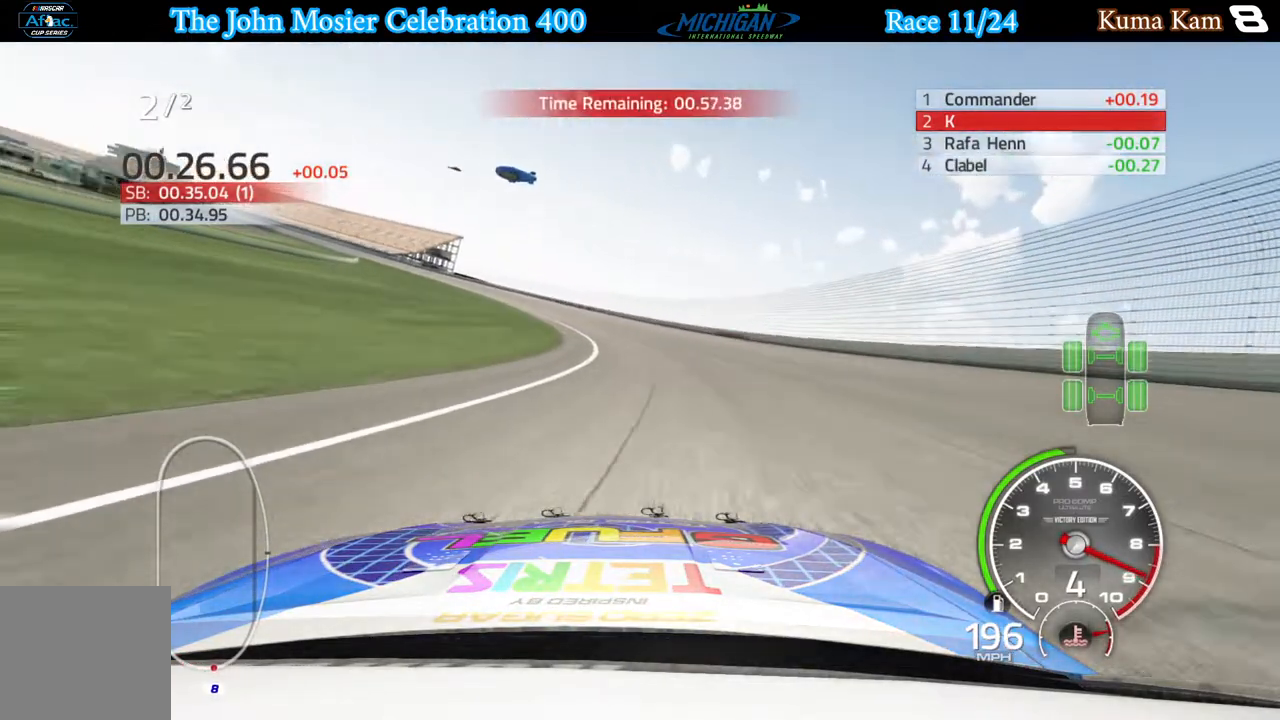
{"buttons": ["R2"], "left_stick": "left", "right_stick": "center", "events": []}
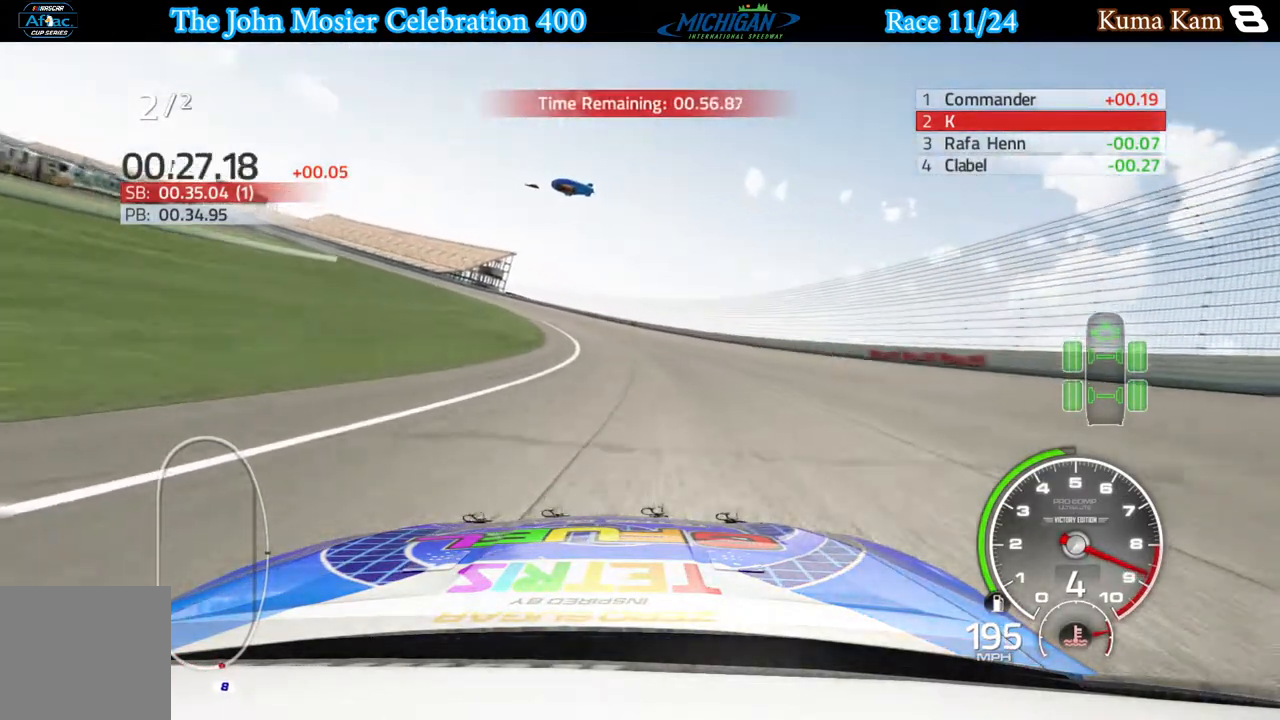
{"buttons": ["R2"], "left_stick": "left", "right_stick": "center", "events": [[267, "left_stick", "center"], [317, "left_stick", "left"]]}
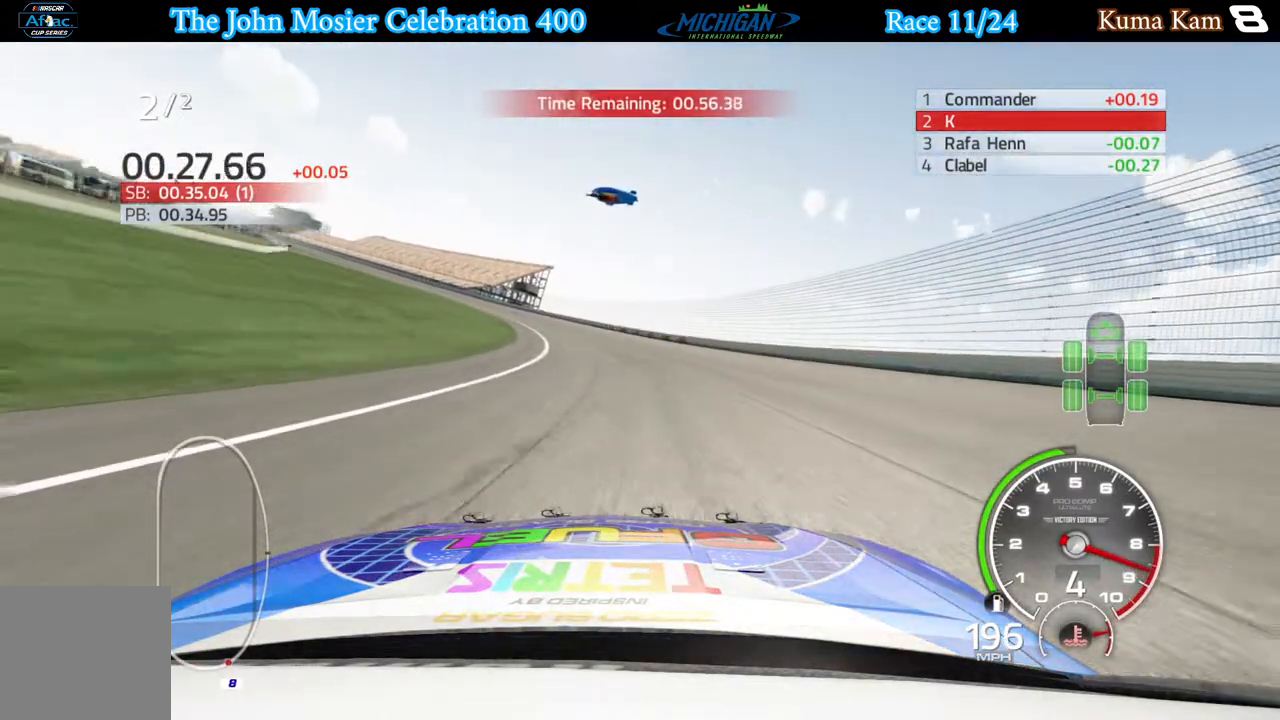
{"buttons": ["R2"], "left_stick": "center", "right_stick": "center", "events": [[467, "left_stick", "center"]]}
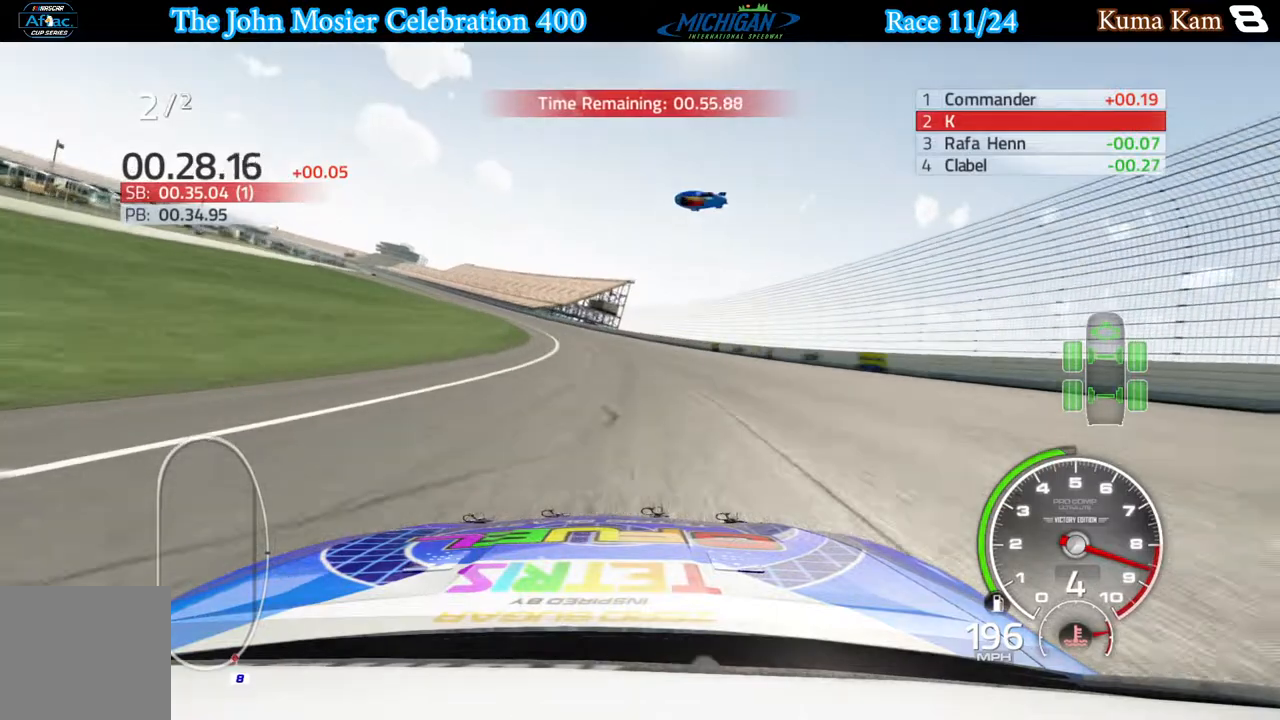
{"buttons": ["R2"], "left_stick": "center", "right_stick": "center", "events": [[167, "left_stick", "left"], [483, "left_stick", "center"]]}
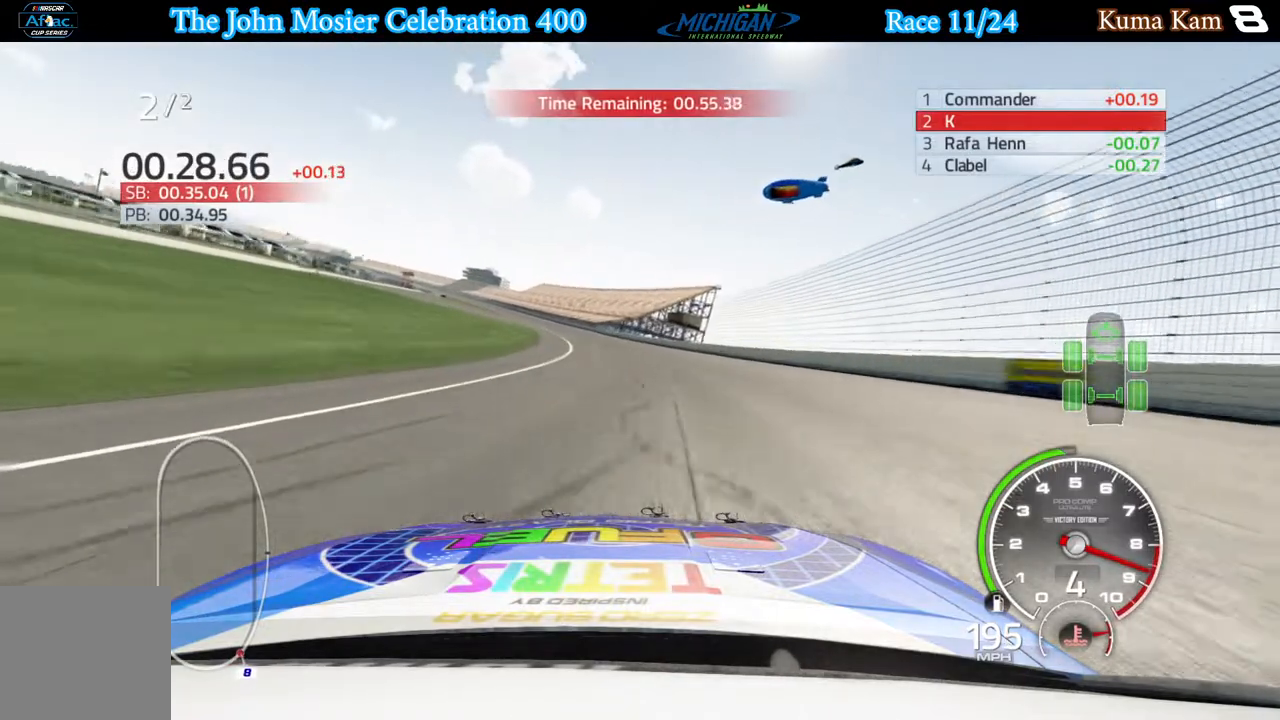
{"buttons": ["R2"], "left_stick": "left", "right_stick": "center", "events": [[83, "left_stick", "left"], [333, "left_stick", "center"], [417, "left_stick", "left"]]}
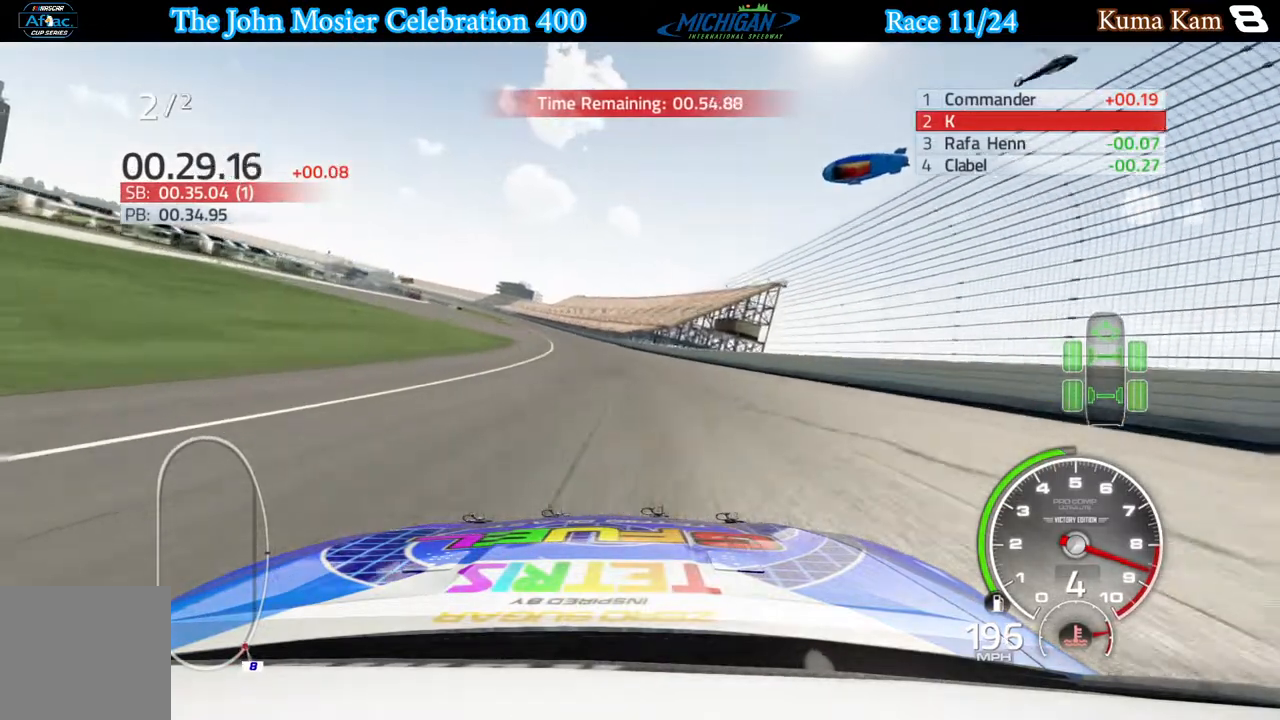
{"buttons": ["R2"], "left_stick": "left", "right_stick": "center", "events": [[100, "left_stick", "center"], [167, "left_stick", "left"]]}
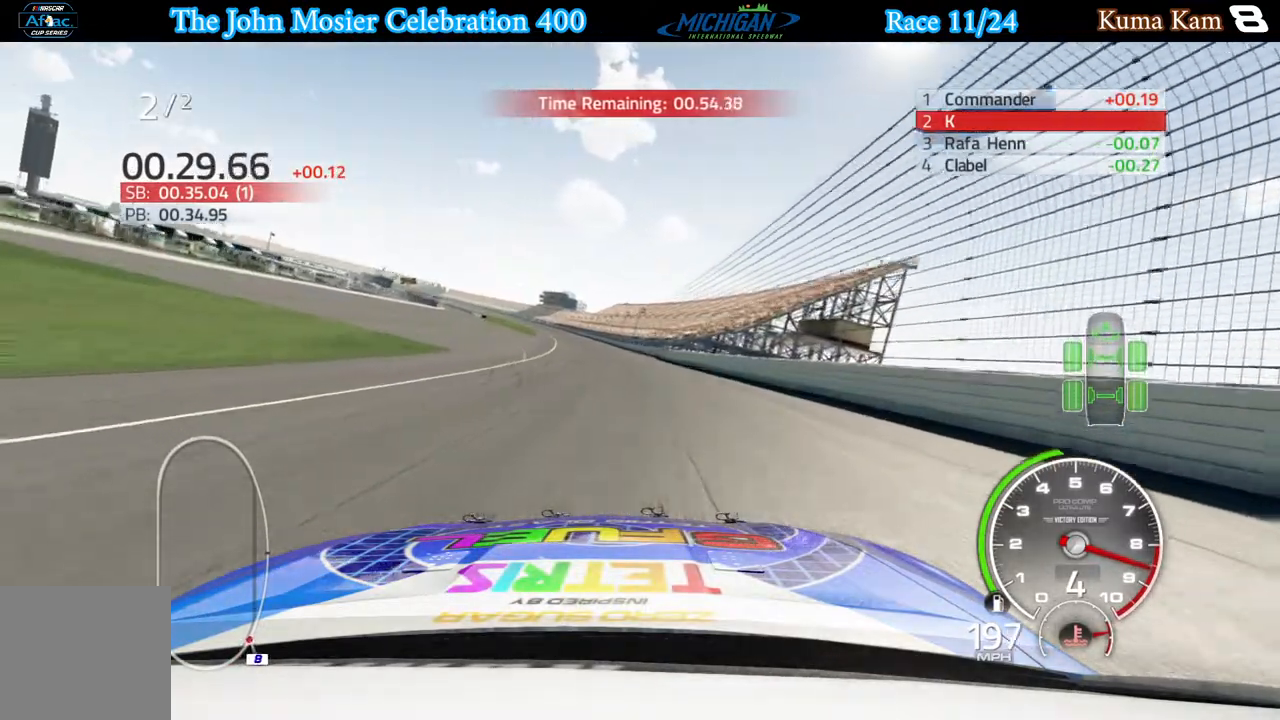
{"buttons": ["R2"], "left_stick": "left", "right_stick": "center", "events": [[100, "left_stick", "center"], [200, "left_stick", "left"], [367, "left_stick", "center"], [467, "left_stick", "left"]]}
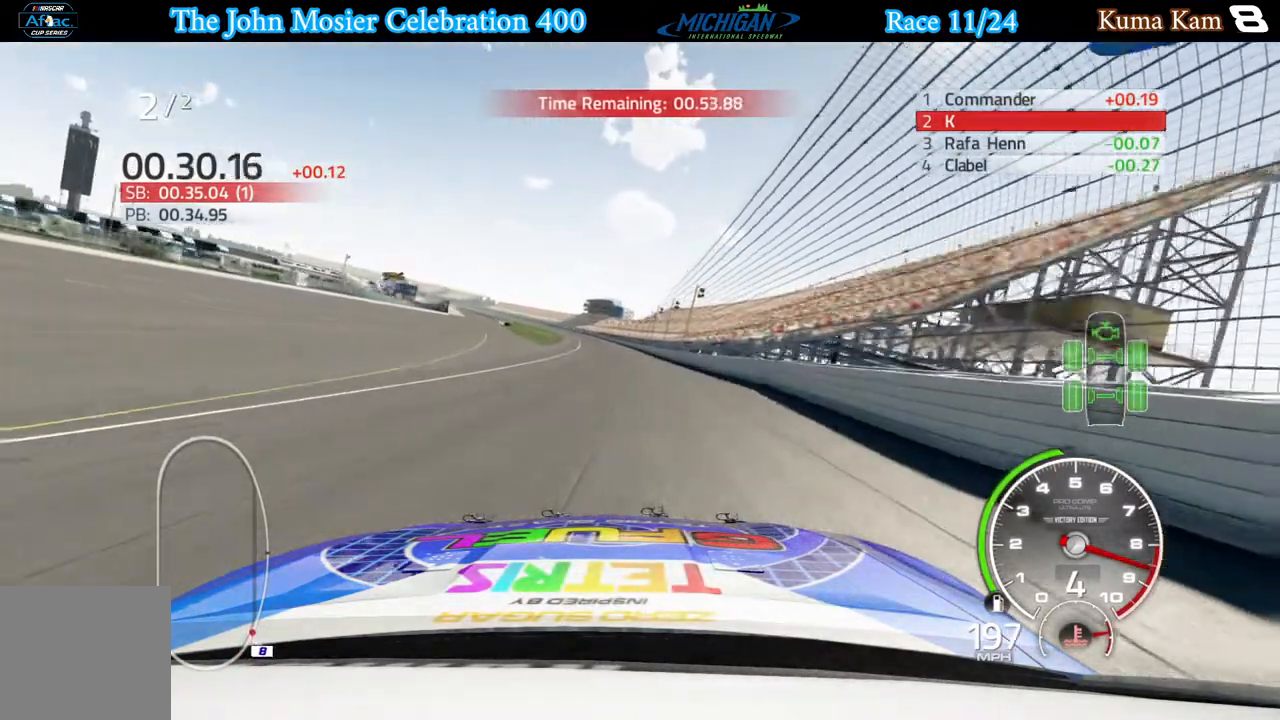
{"buttons": ["R2"], "left_stick": "left", "right_stick": "center", "events": [[133, "left_stick", "center"], [417, "left_stick", "left"]]}
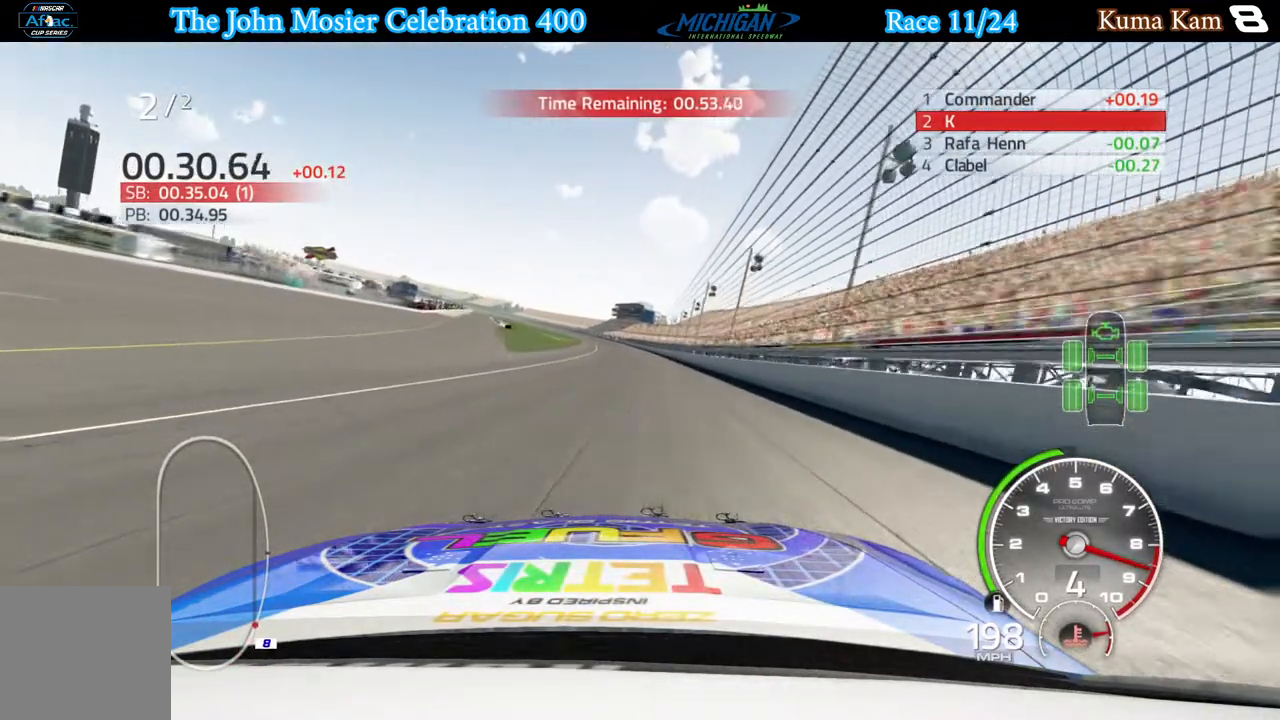
{"buttons": ["R2"], "left_stick": "center", "right_stick": "center", "events": [[67, "left_stick", "center"], [250, "left_stick", "left"], [400, "left_stick", "center"]]}
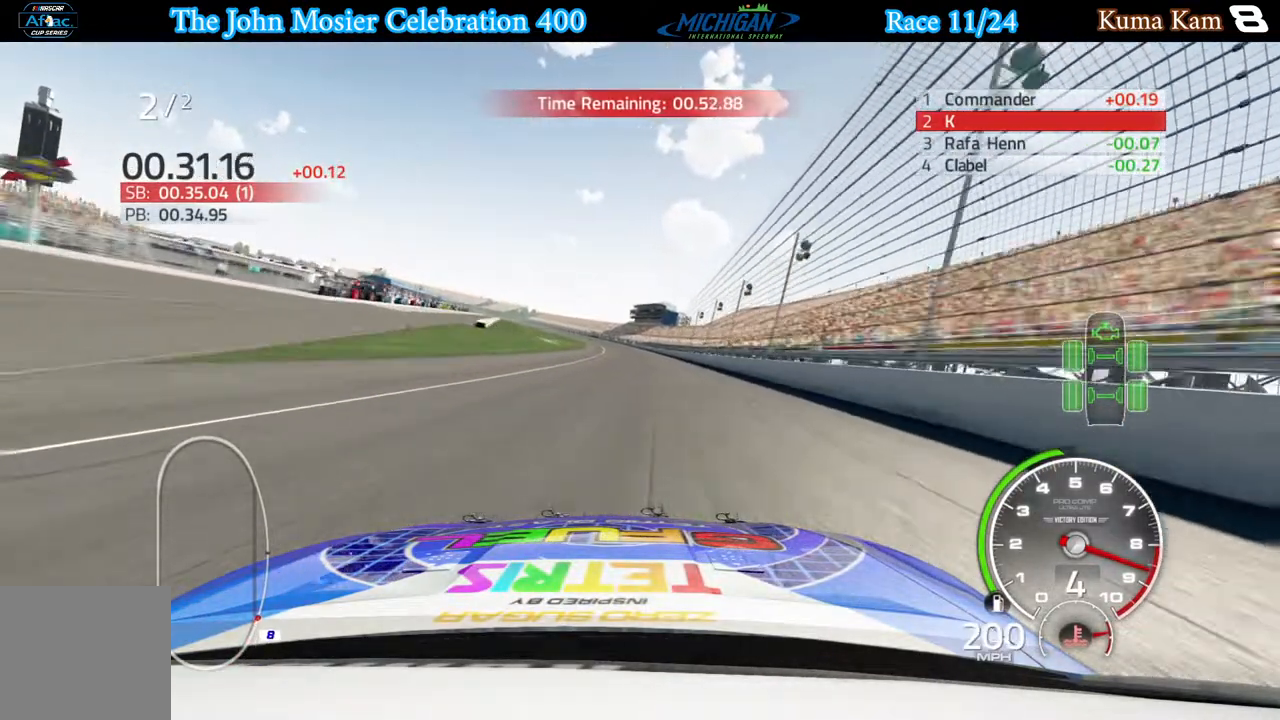
{"buttons": ["R2"], "left_stick": "left", "right_stick": "center", "events": [[300, "left_stick", "left"]]}
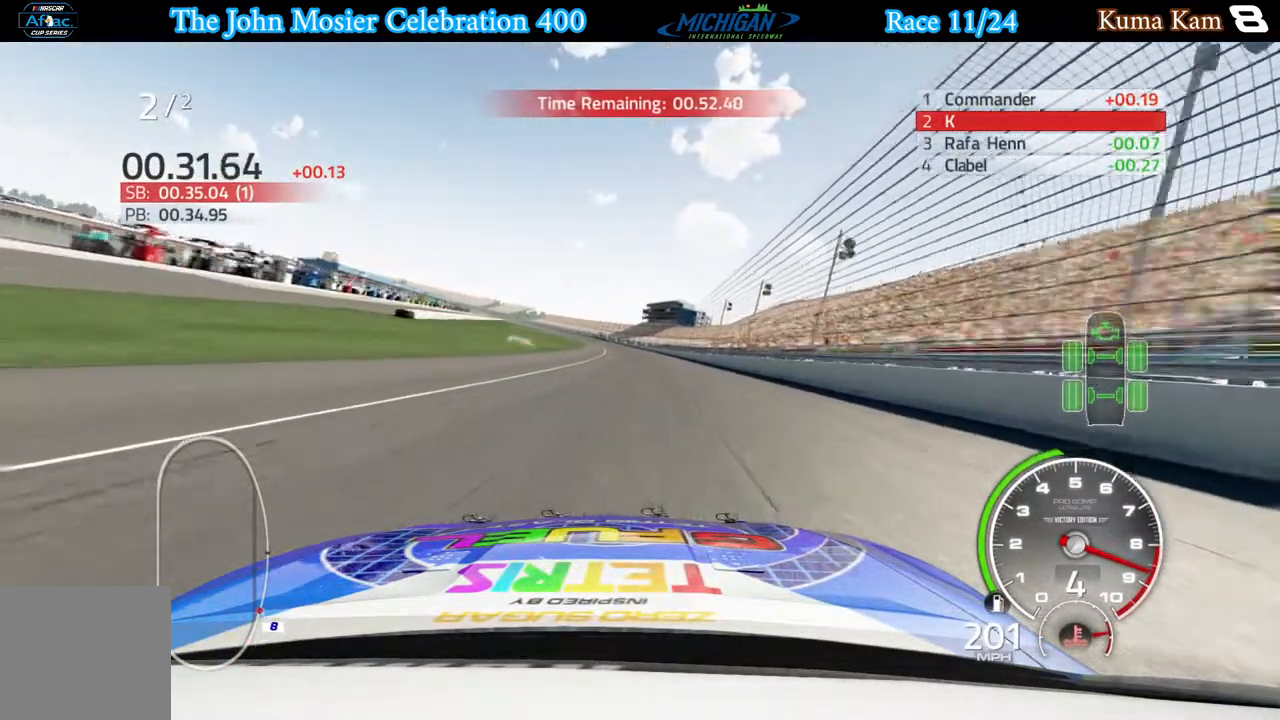
{"buttons": ["R2"], "left_stick": "left", "right_stick": "center", "events": [[267, "left_stick", "center"], [433, "left_stick", "left"]]}
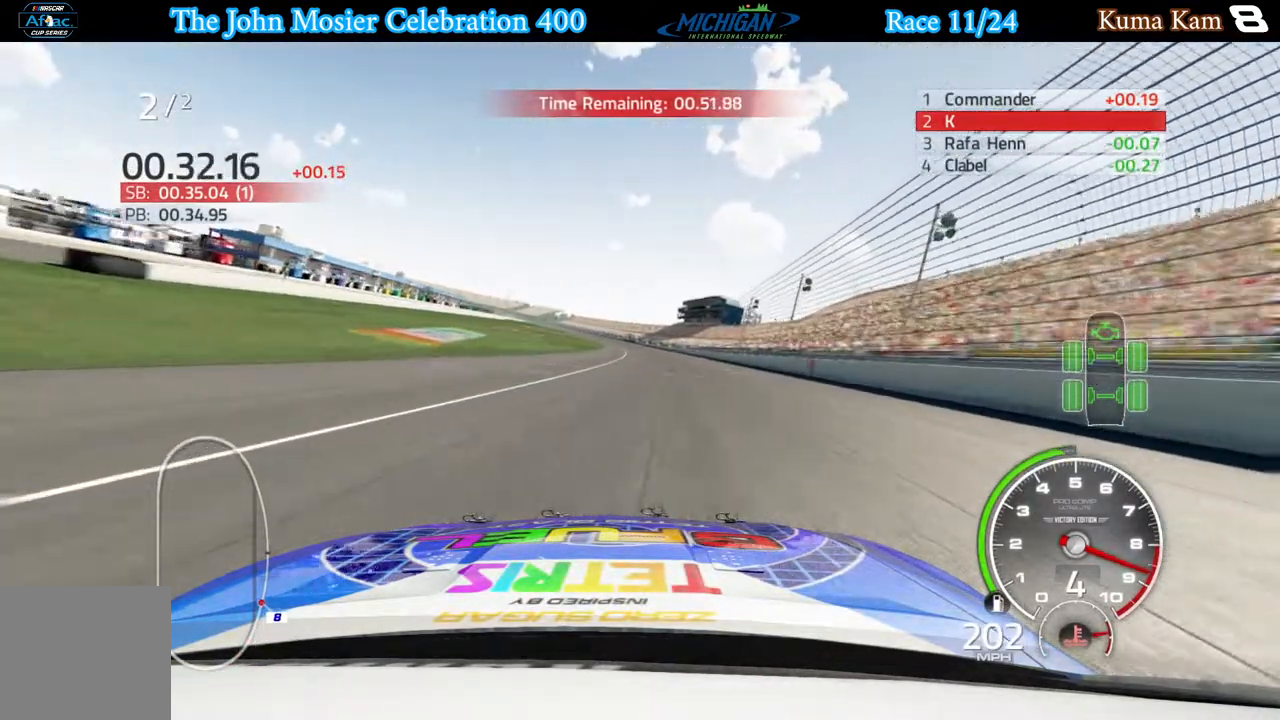
{"buttons": ["R2"], "left_stick": "center", "right_stick": "center", "events": [[50, "left_stick", "center"]]}
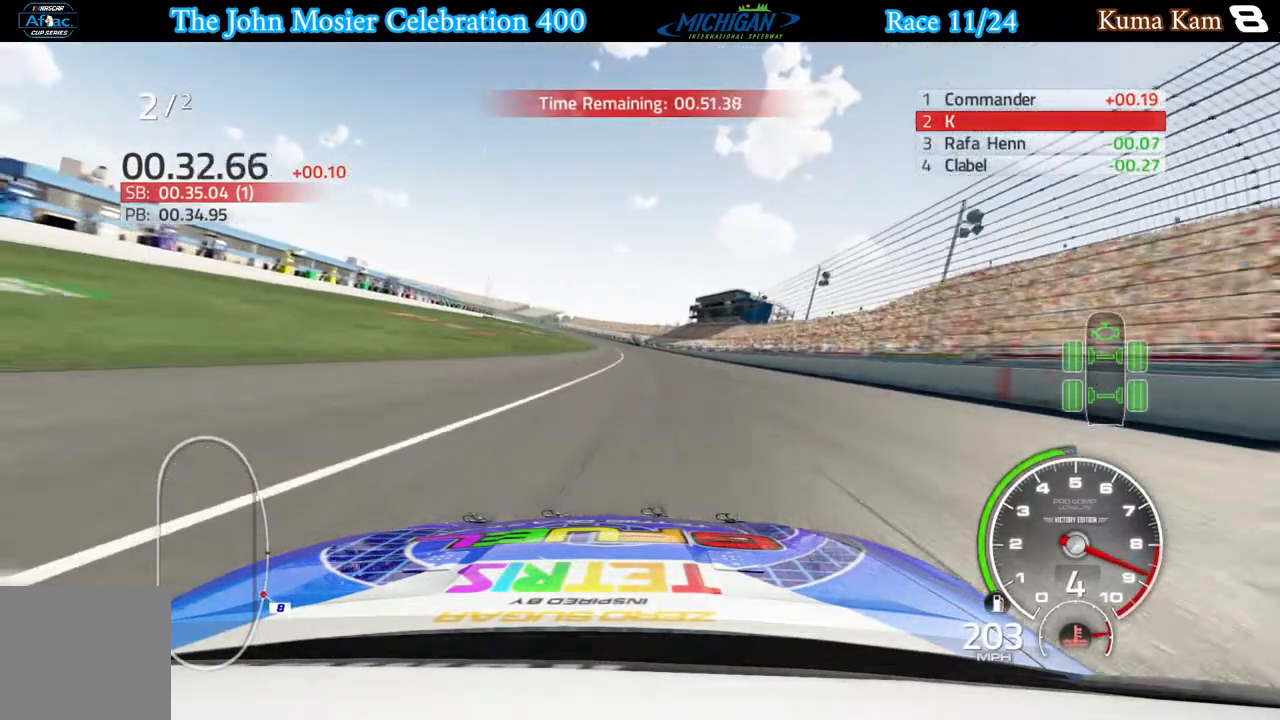
{"buttons": ["R2"], "left_stick": "center", "right_stick": "center", "events": []}
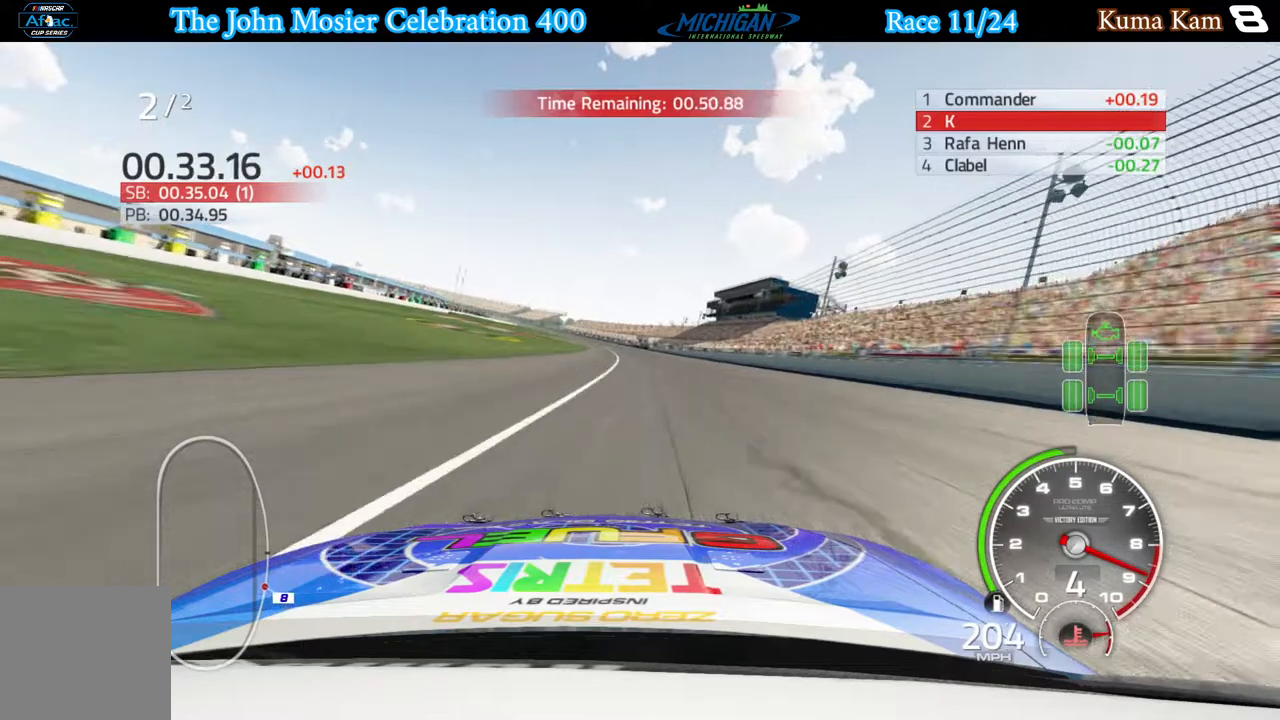
{"buttons": ["R2"], "left_stick": "center", "right_stick": "center", "events": [[250, "left_stick", "left"], [367, "left_stick", "center"]]}
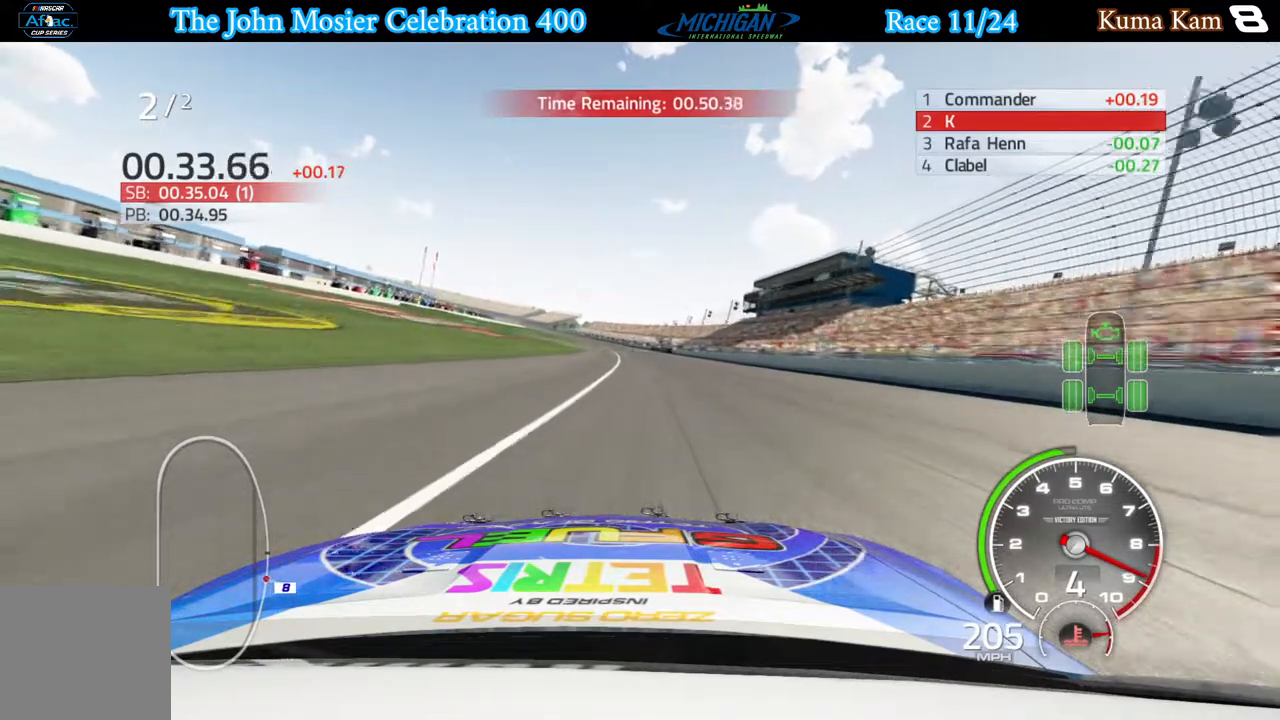
{"buttons": ["R2"], "left_stick": "left", "right_stick": "center", "events": [[83, "left_stick", "left"], [200, "left_stick", "center"], [433, "left_stick", "left"]]}
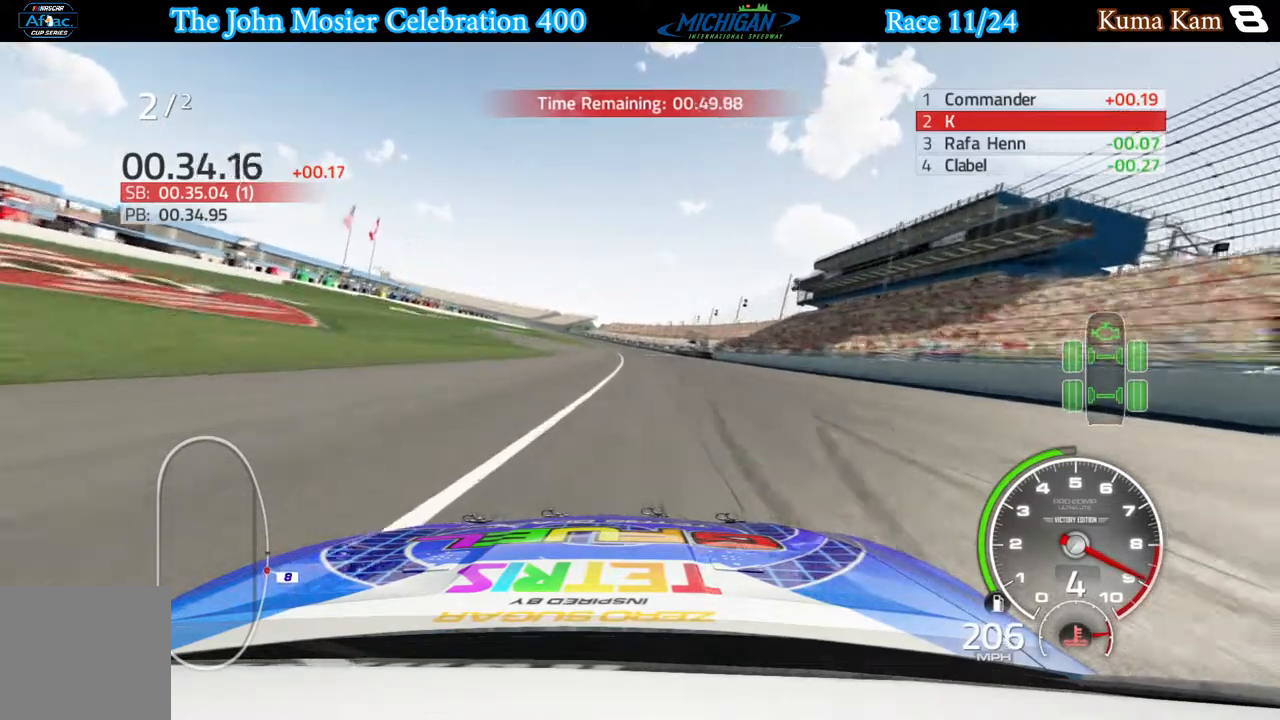
{"buttons": ["R2"], "left_stick": "center", "right_stick": "center", "events": [[33, "left_stick", "center"], [283, "left_stick", "left"], [400, "left_stick", "center"]]}
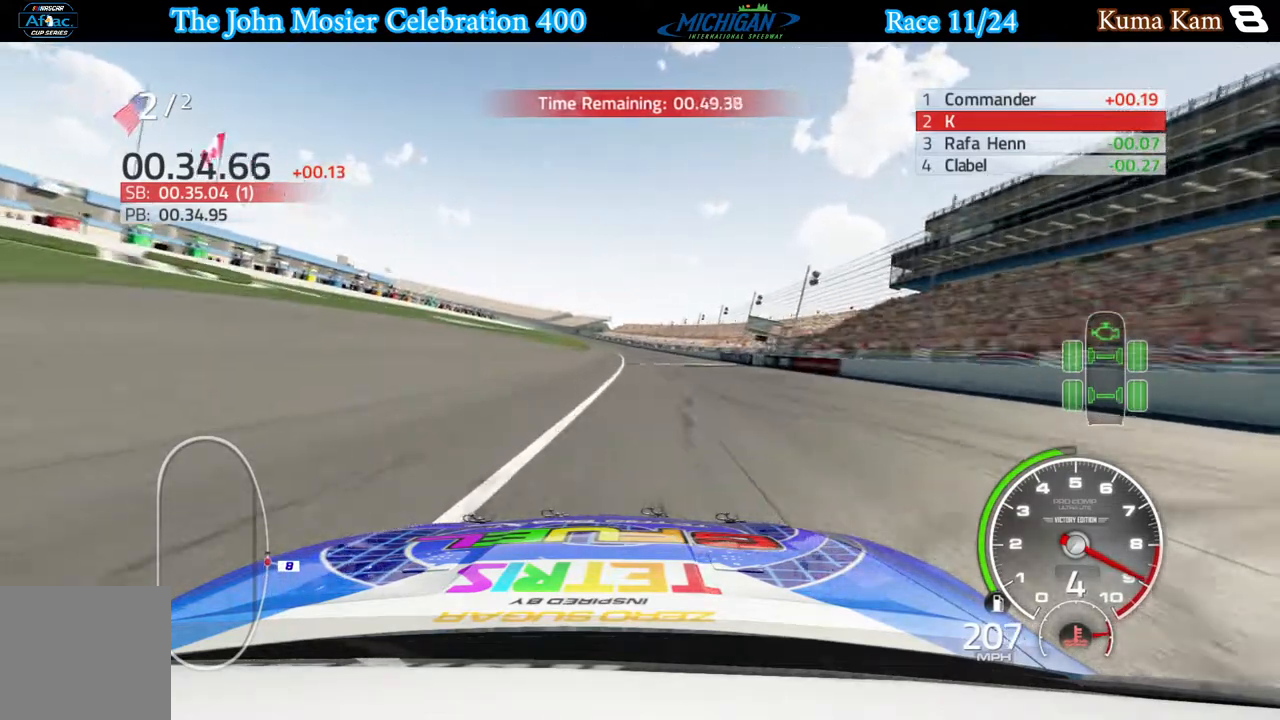
{"buttons": ["R2"], "left_stick": "left", "right_stick": "center", "events": [[450, "left_stick", "left"]]}
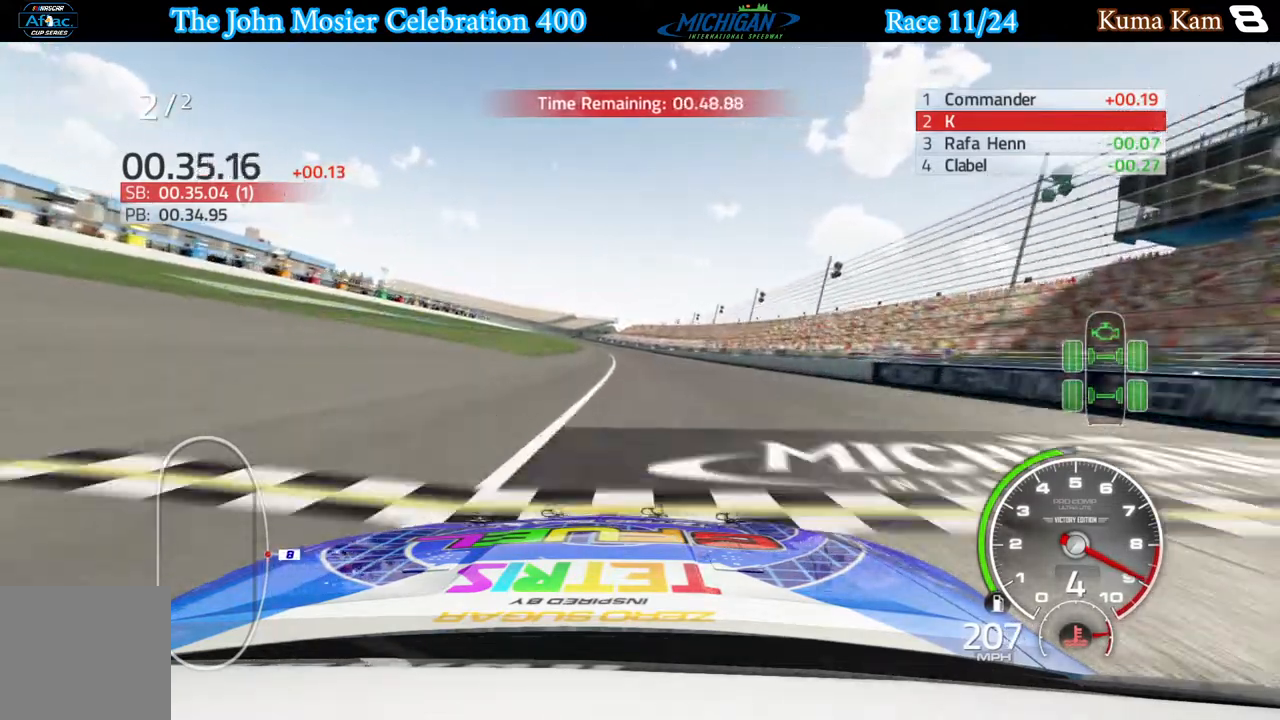
{"buttons": [], "left_stick": "center", "right_stick": "center", "events": [[300, "left_stick", "center"], [483, "R2", "up"]]}